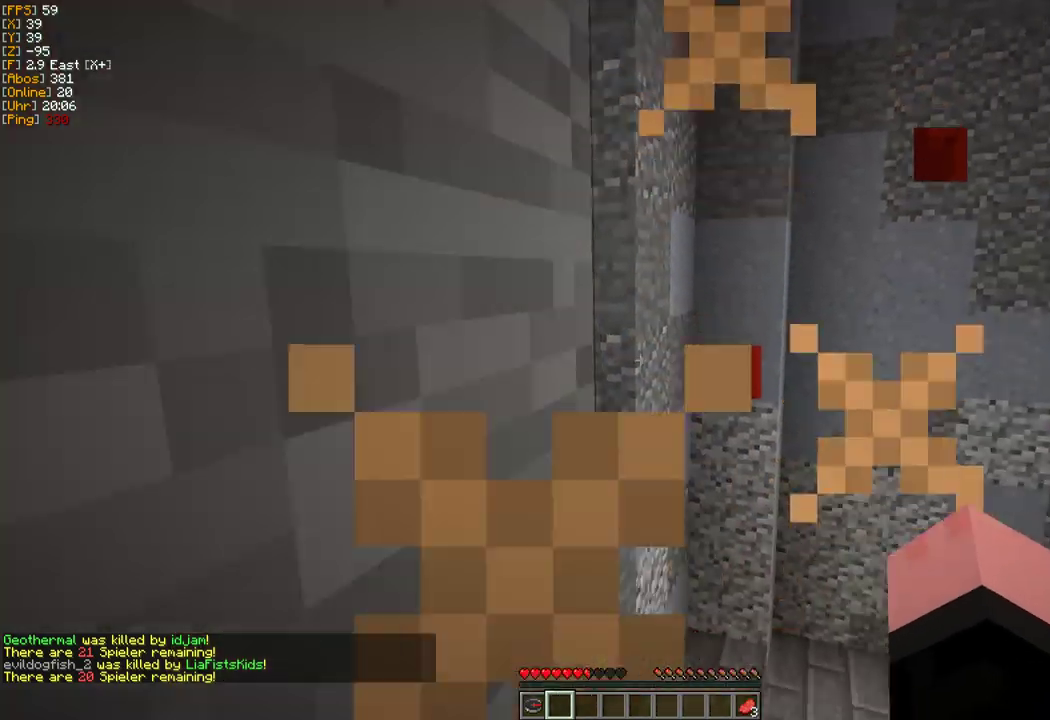
Gameplay with keyboard and mouse; each line is a JSON object with the keys and mouse buttons held at the frame after it. "events" lists presses ("down") and releases ("up") of "a", "d", "s", "w", "mouse_left" and "mouse_right" between this image and that frame as [ms after this image, input, new state], when the widget could be followed in between. "mouse_left", "mouse_right" = the "left", "right" buttons of the "mouse" list. No other keys are recorded. Fast repeated clicks can show as one long hold. Mouse movement is not recorded.
{"keys": ["w"], "mouse": [], "events": [[50, "w", "down"]]}
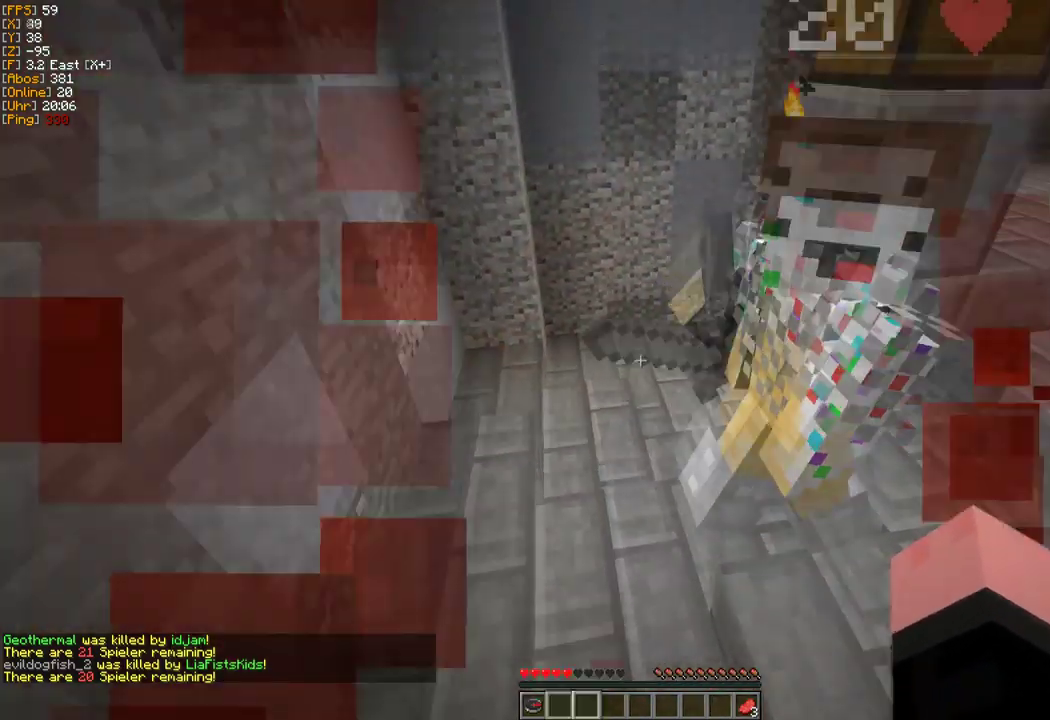
{"keys": ["w"], "mouse": [], "events": []}
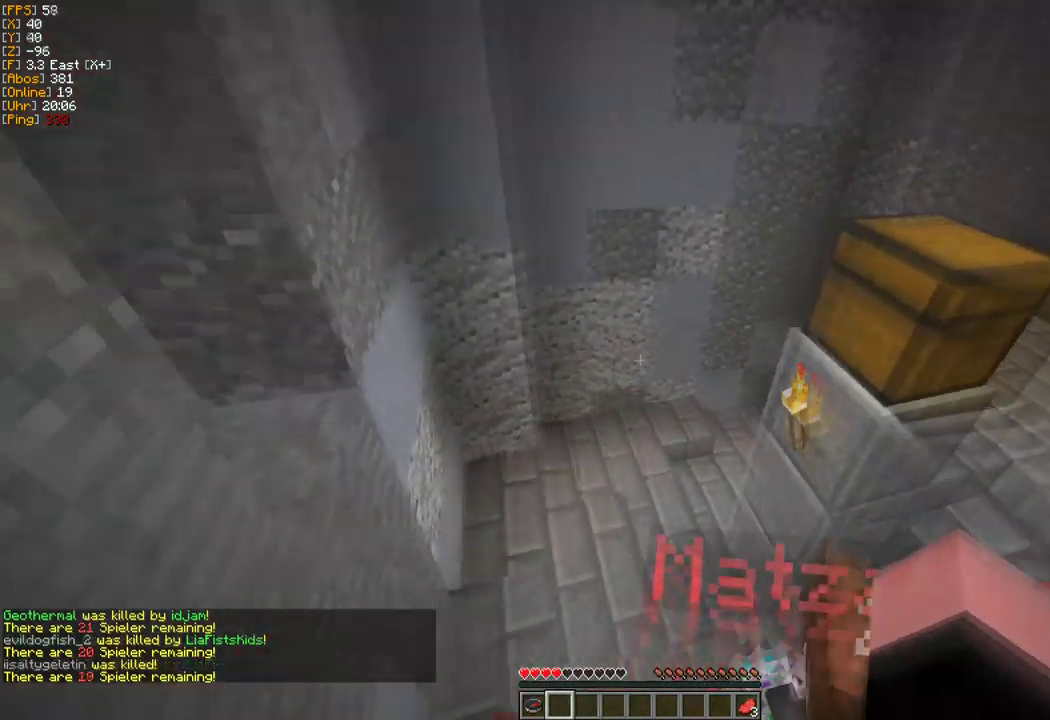
{"keys": ["w"], "mouse": [], "events": []}
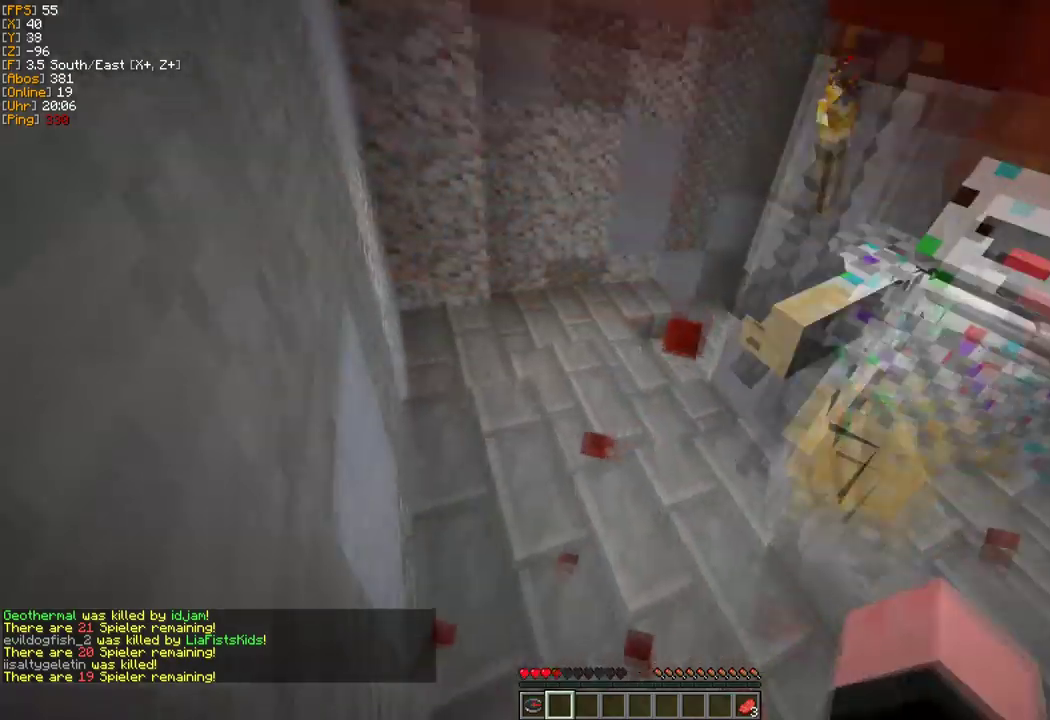
{"keys": ["w"], "mouse": [], "events": []}
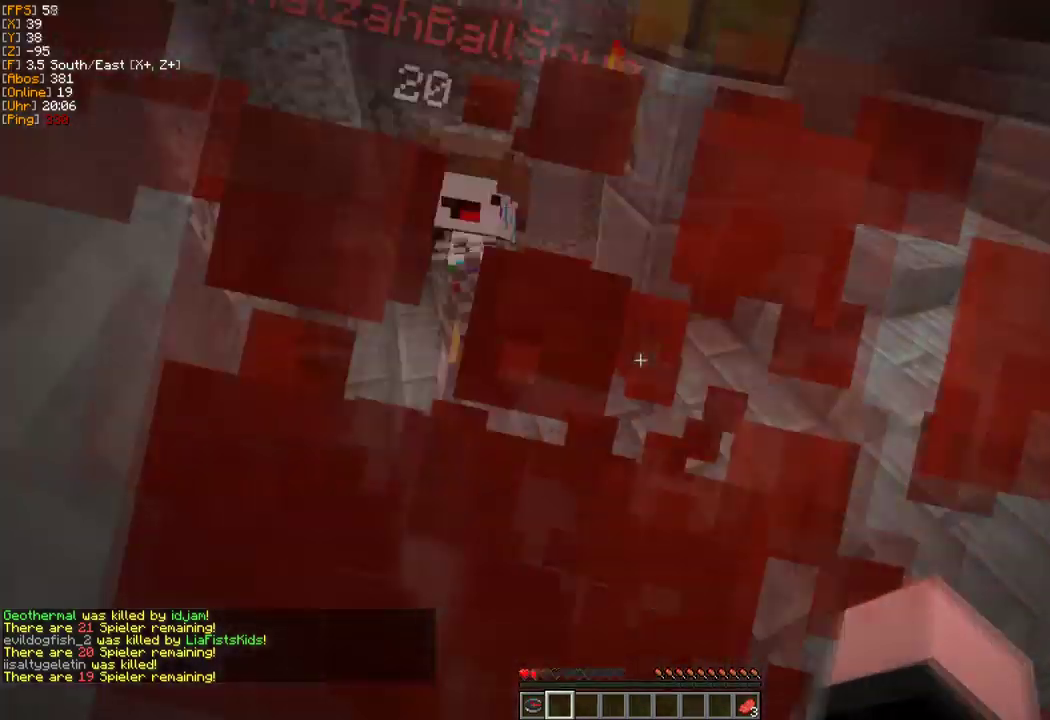
{"keys": ["w"], "mouse": [], "events": []}
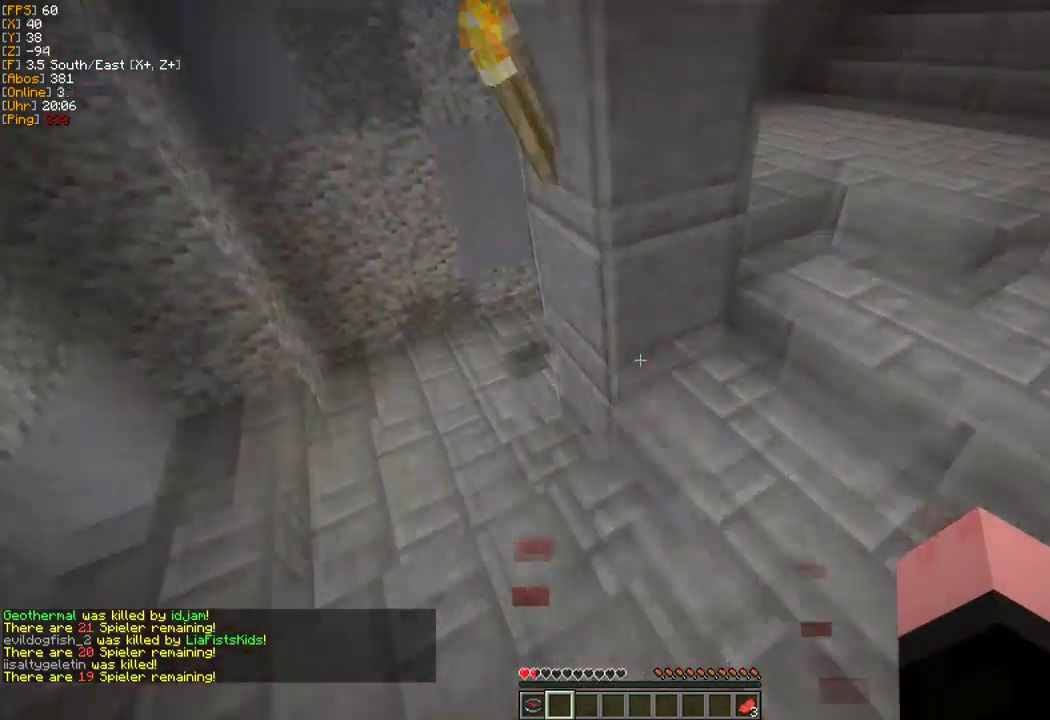
{"keys": ["w"], "mouse": [], "events": []}
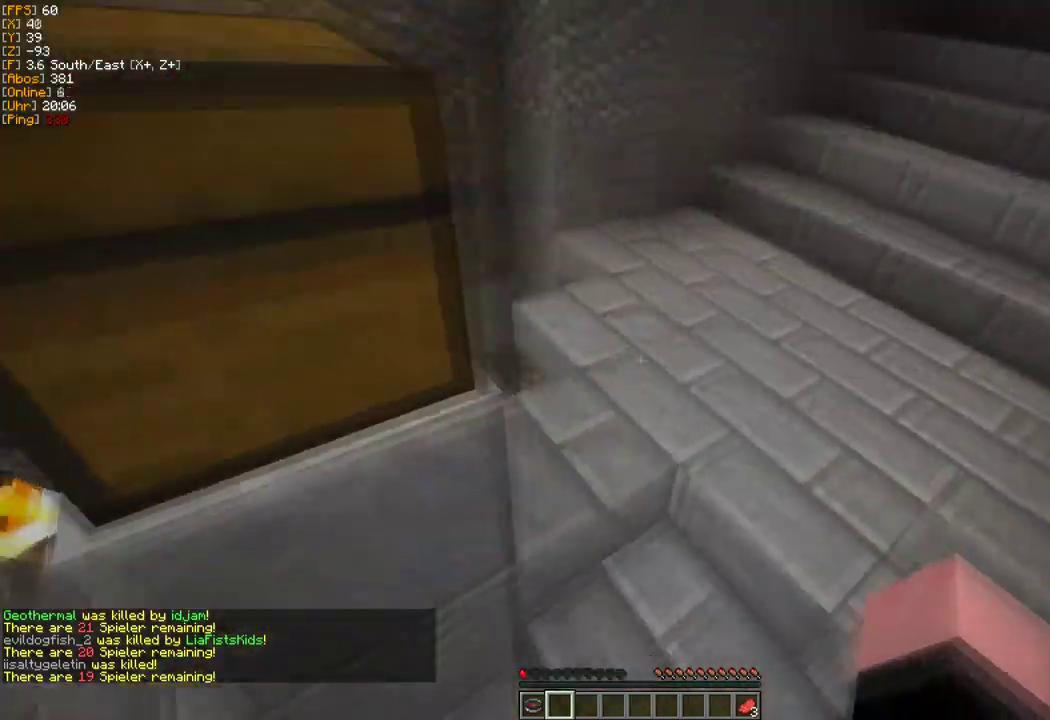
{"keys": ["w"], "mouse": [], "events": []}
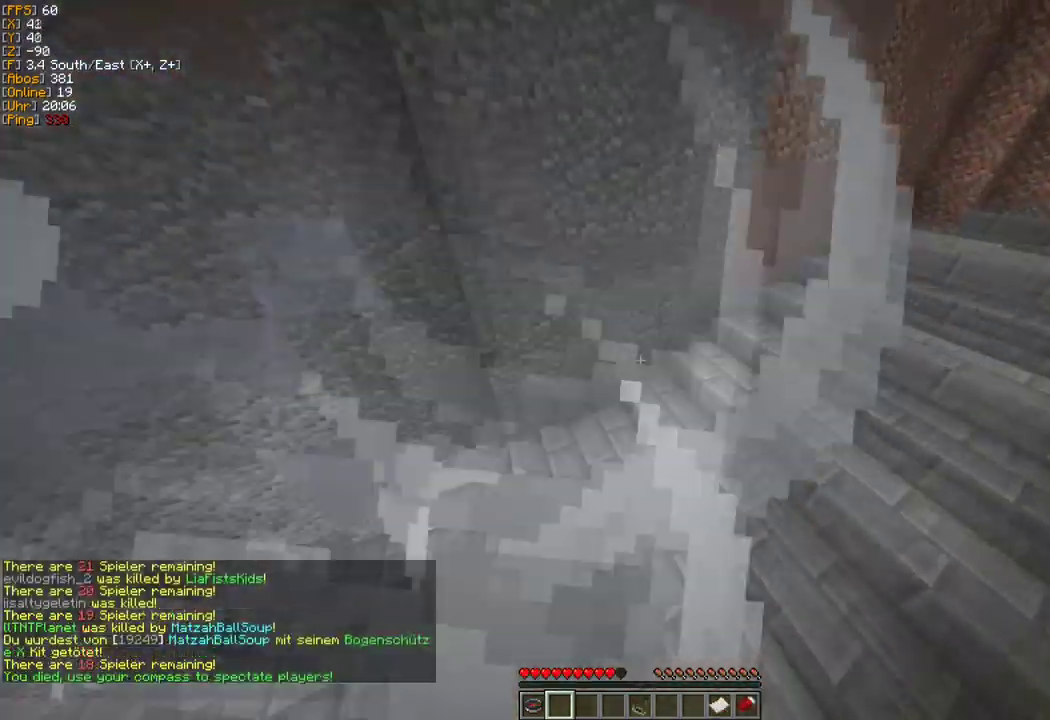
{"keys": [], "mouse": [], "events": [[383, "w", "up"]]}
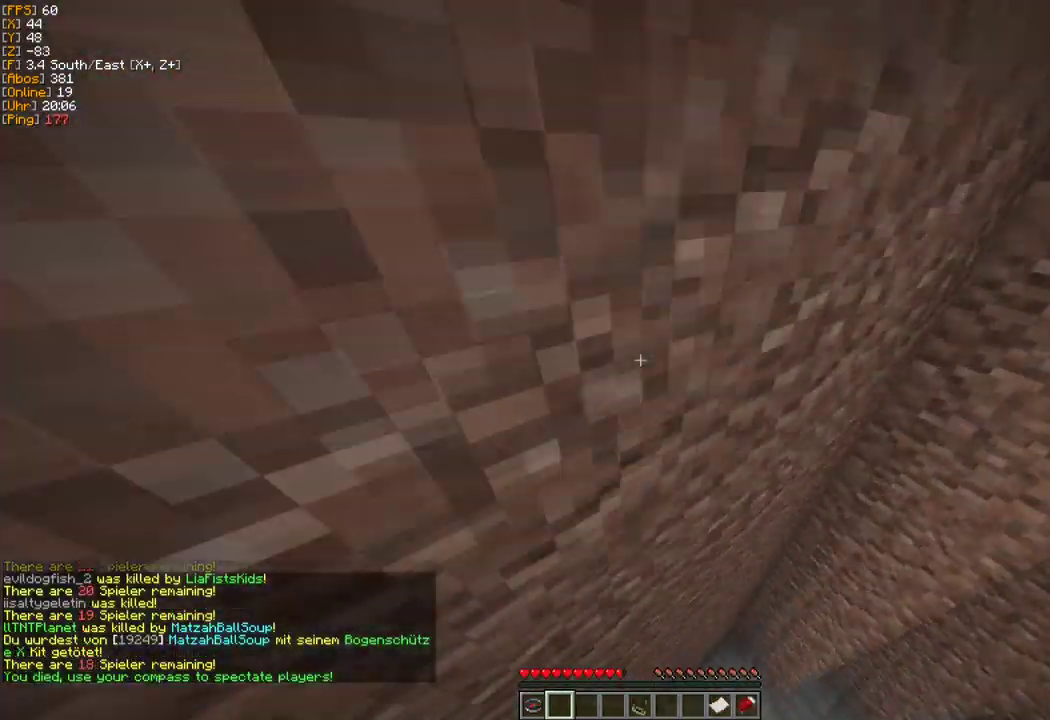
{"keys": [], "mouse": [], "events": []}
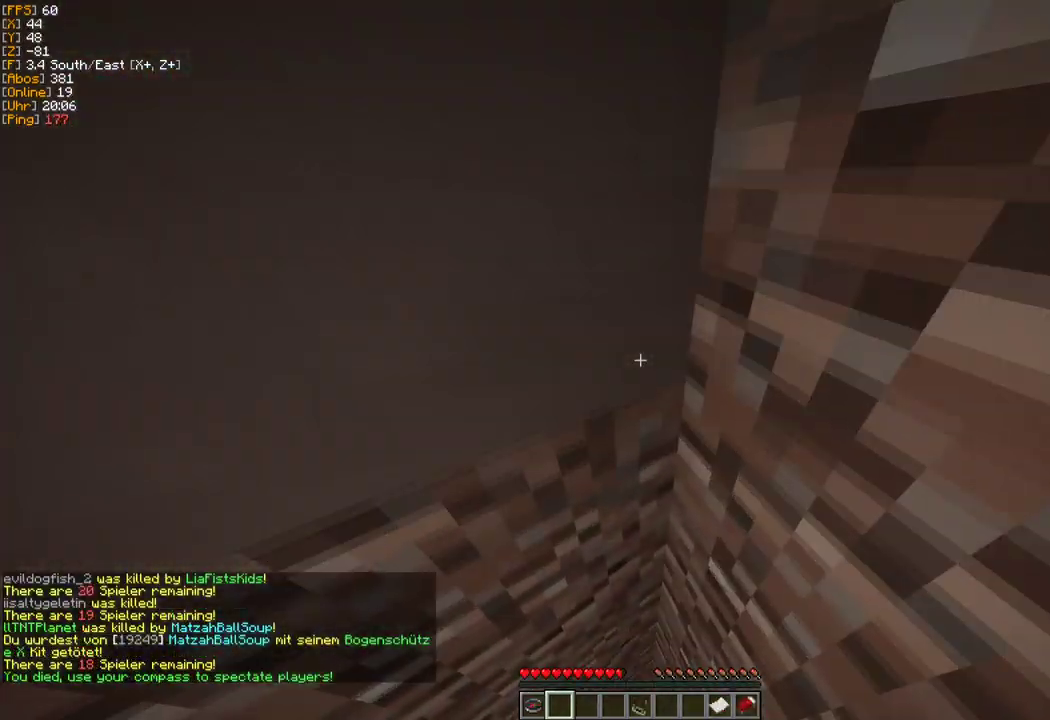
{"keys": [], "mouse": [], "events": []}
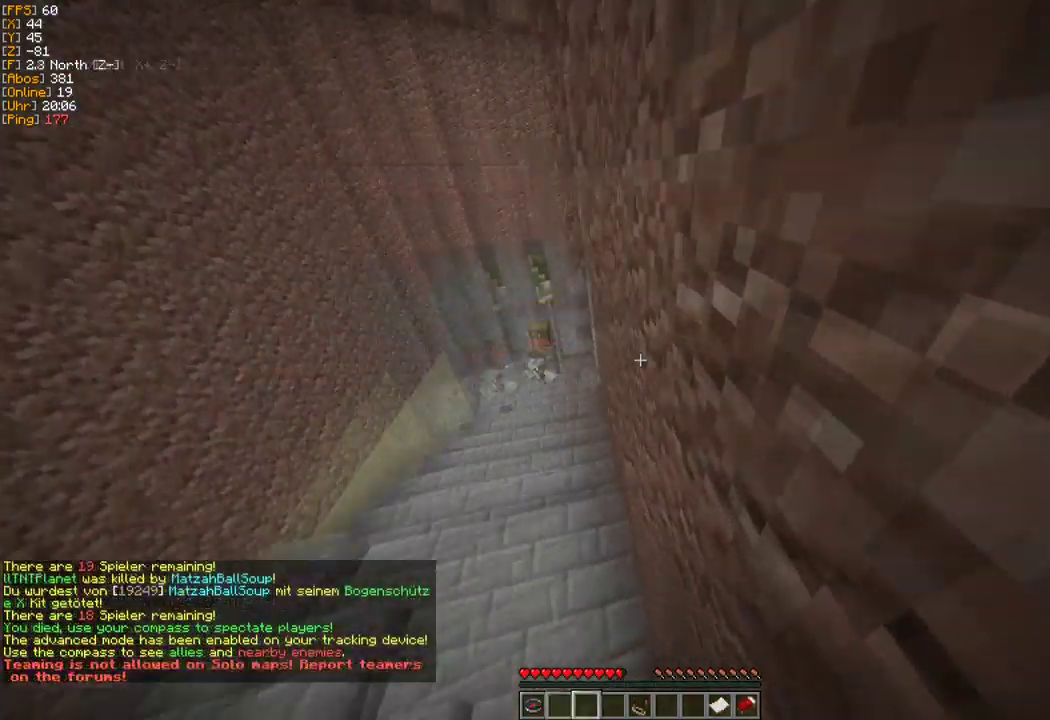
{"keys": [], "mouse": [], "events": []}
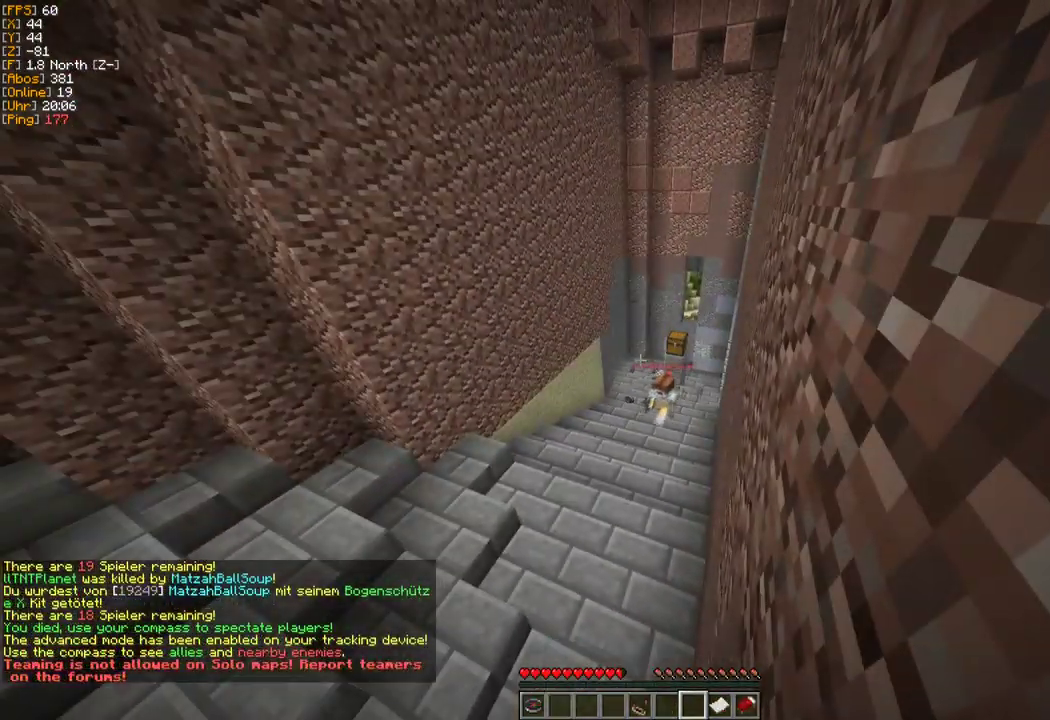
{"keys": [], "mouse": [], "events": []}
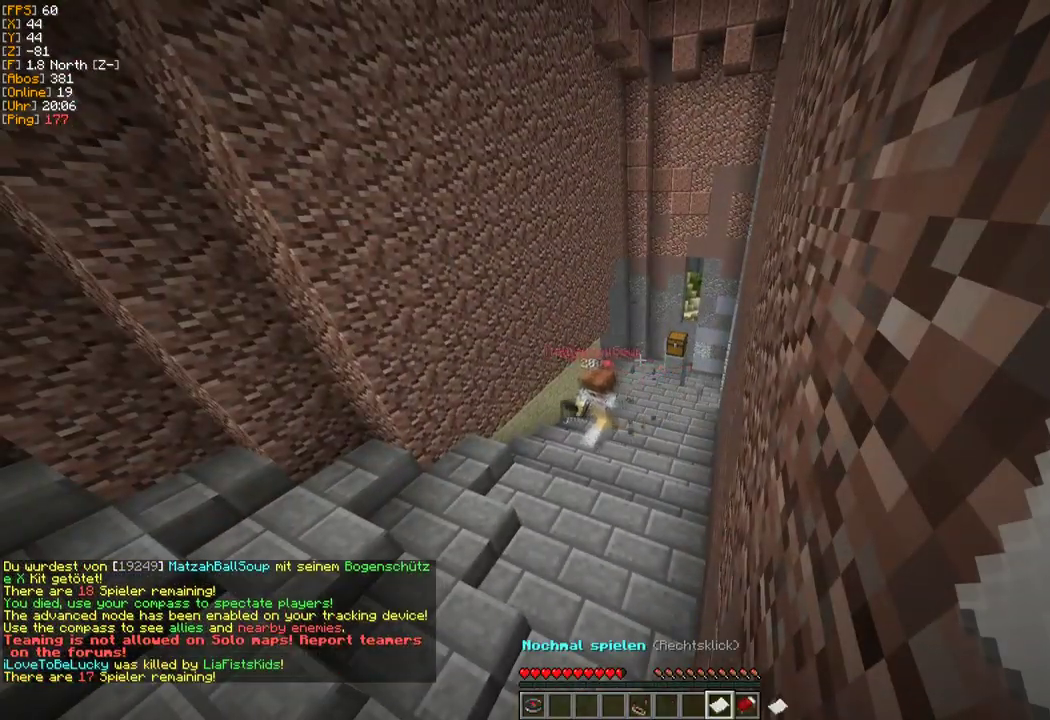
{"keys": [], "mouse": [], "events": []}
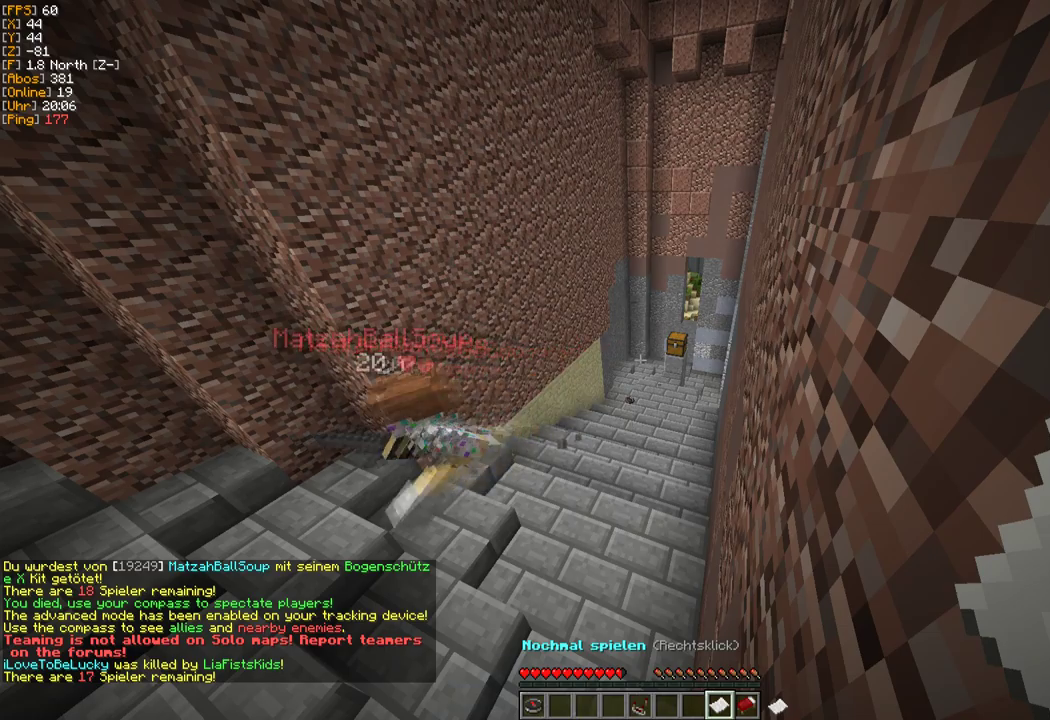
{"keys": [], "mouse": [], "events": []}
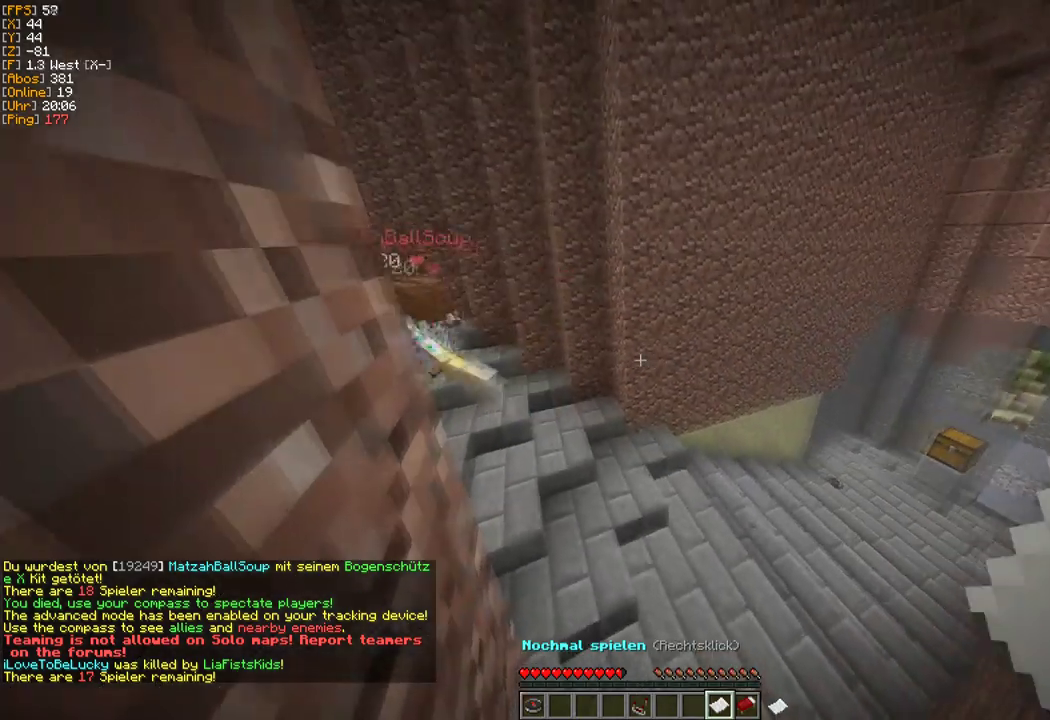
{"keys": [], "mouse": [], "events": []}
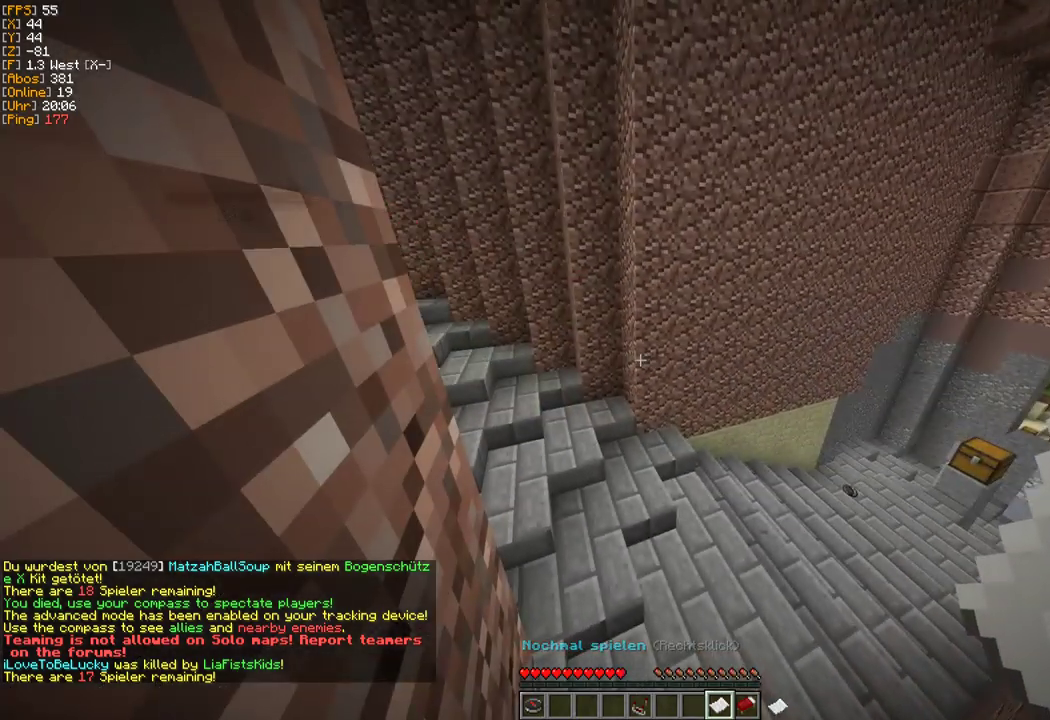
{"keys": [], "mouse": [], "events": []}
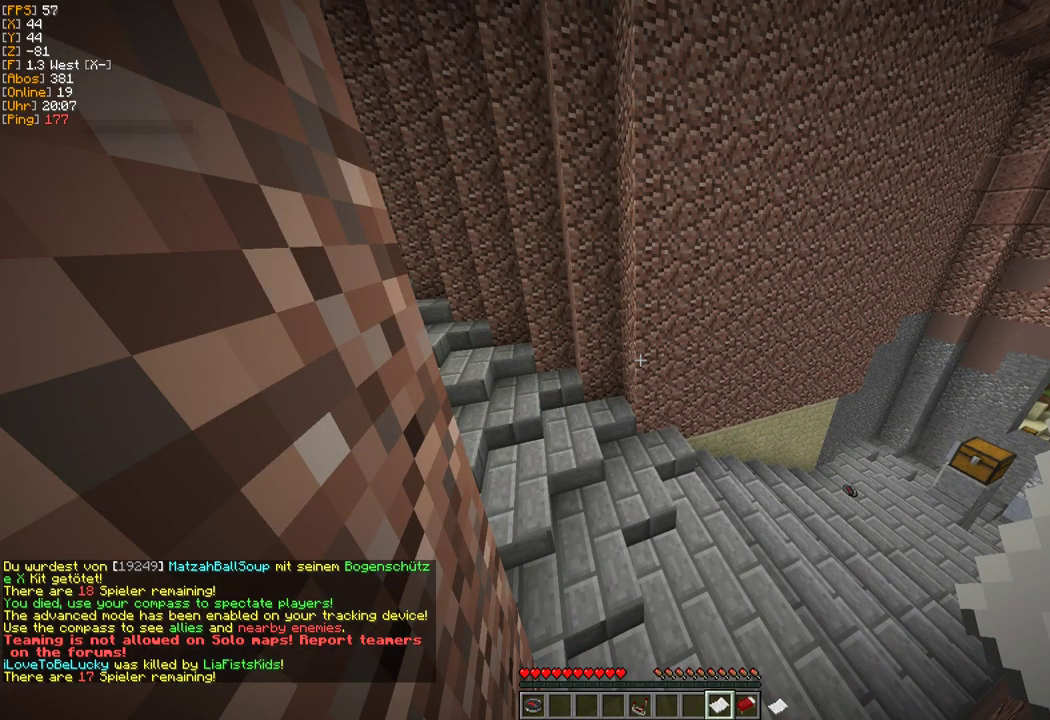
{"keys": [], "mouse": [], "events": [[167, "mouse_right", "down"], [433, "mouse_right", "up"]]}